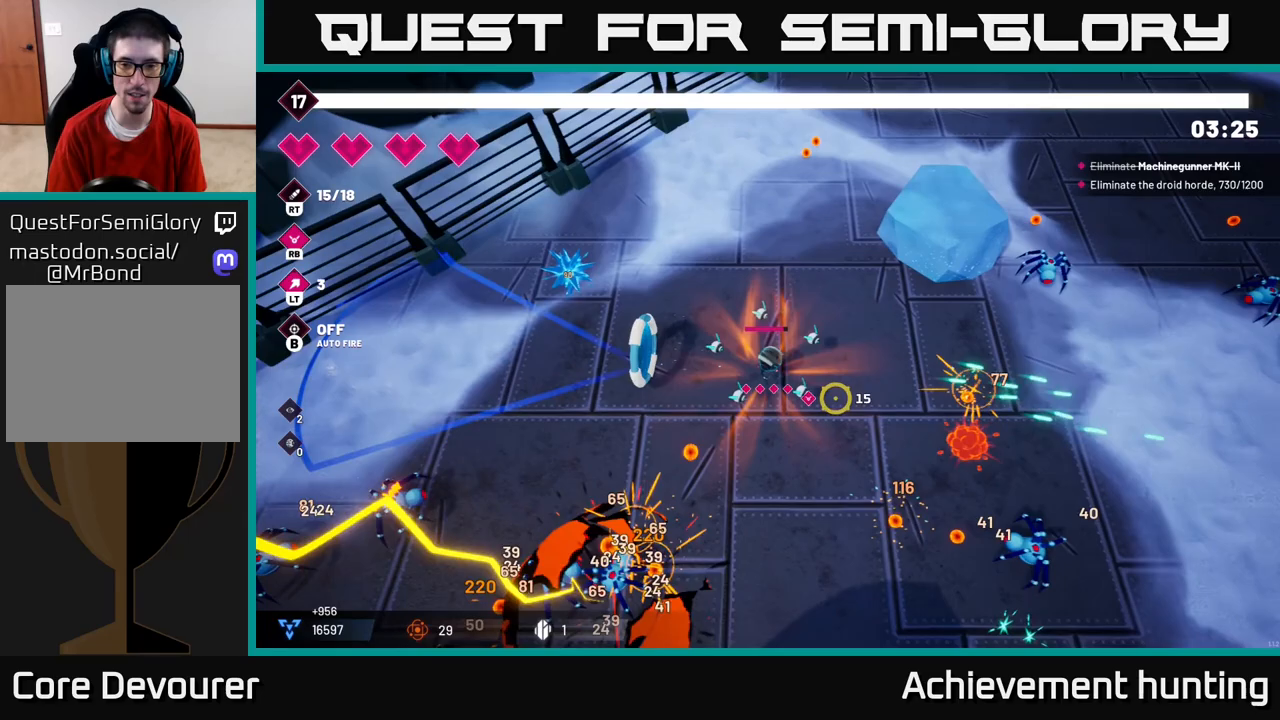
Gameplay with a controller (Xbox layout); each line is a JSON object with the inputs held at the frame after it. "events" lists button and stick changes between this image and that frame as [ms after this image, input, new state], when the widget could be followed in between.
{"buttons": [], "left_stick": "up-right", "right_stick": "right", "events": [[133, "R2", "down"], [267, "R2", "up"], [383, "left_stick", "up-right"], [450, "right_stick", "right"]]}
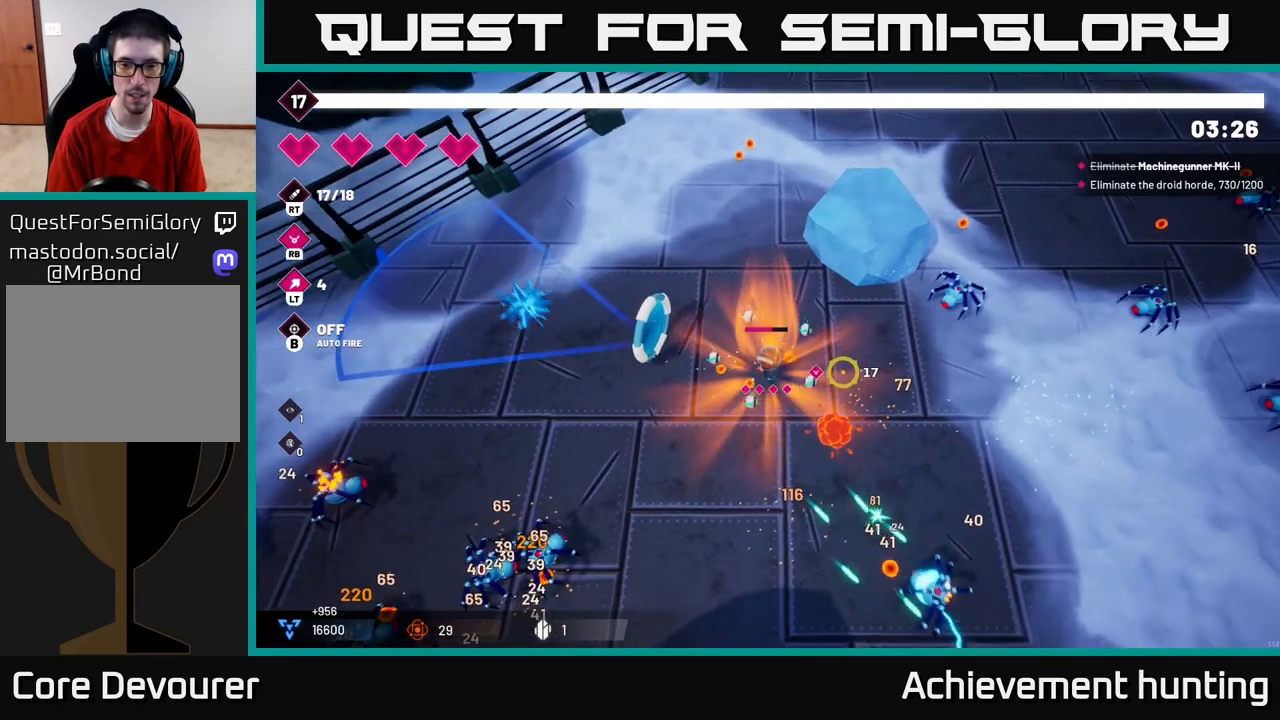
{"buttons": [], "left_stick": "right", "right_stick": "right", "events": [[167, "R2", "down"], [350, "left_stick", "right"], [467, "R2", "up"]]}
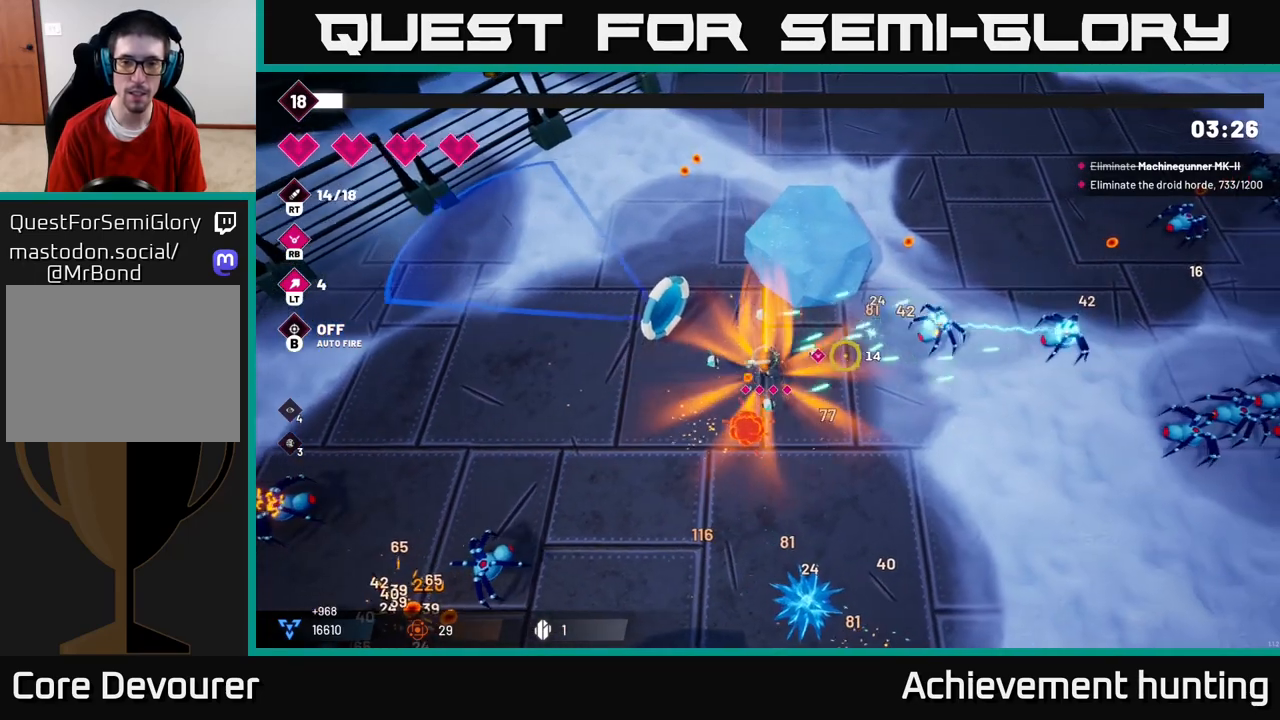
{"buttons": ["R2"], "left_stick": "right", "right_stick": "right", "events": [[350, "R2", "down"]]}
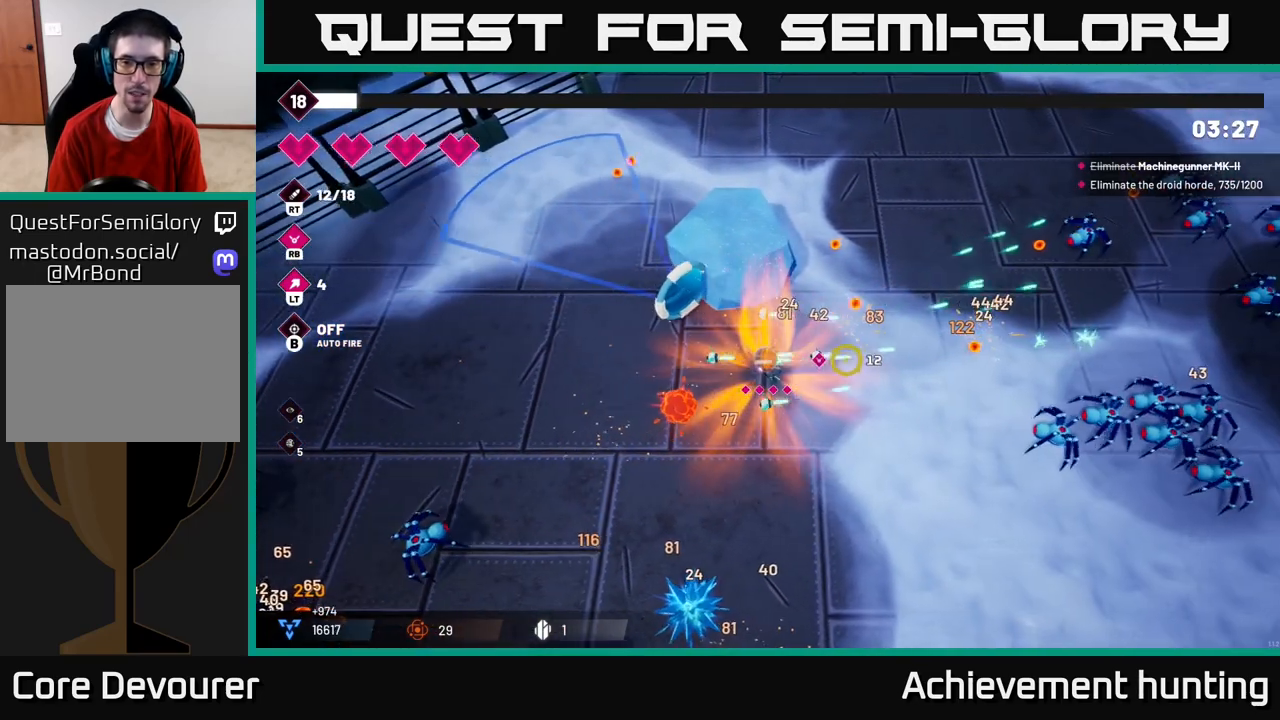
{"buttons": [], "left_stick": "down-right", "right_stick": "right", "events": [[300, "left_stick", "down-right"], [450, "R2", "up"]]}
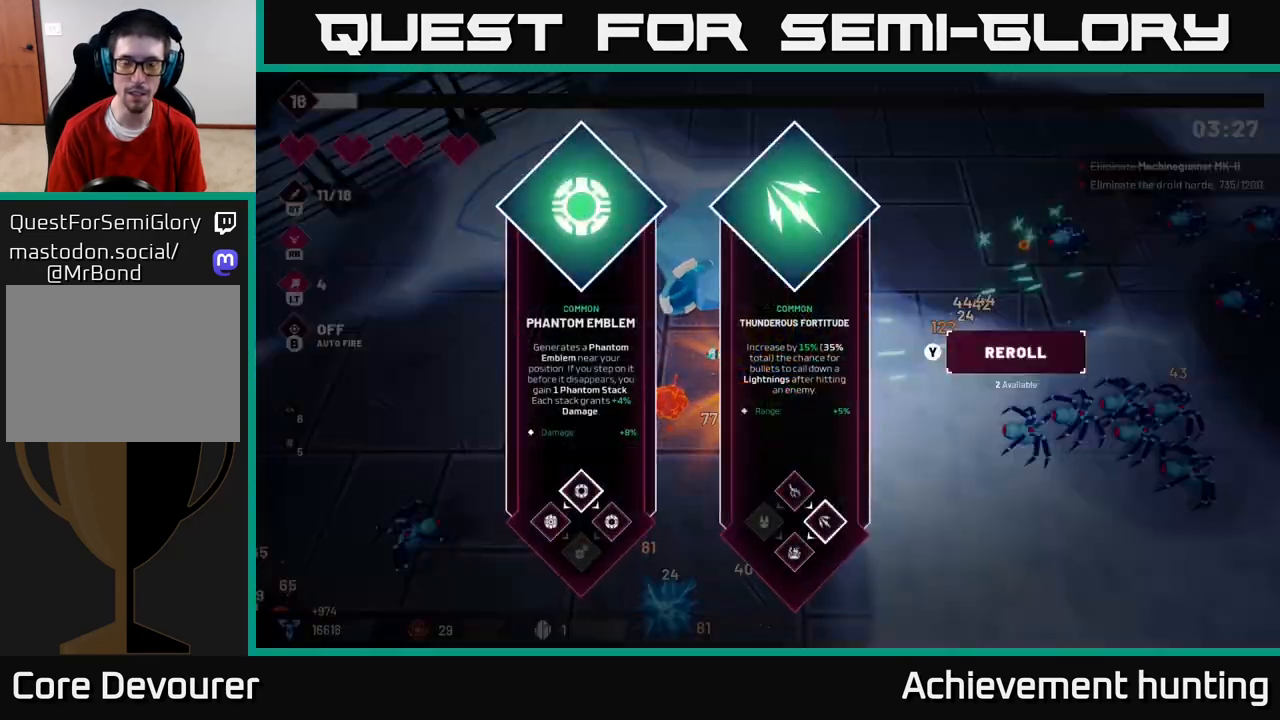
{"buttons": [], "left_stick": "center", "right_stick": "center", "events": [[33, "left_stick", "center"], [50, "right_stick", "center"]]}
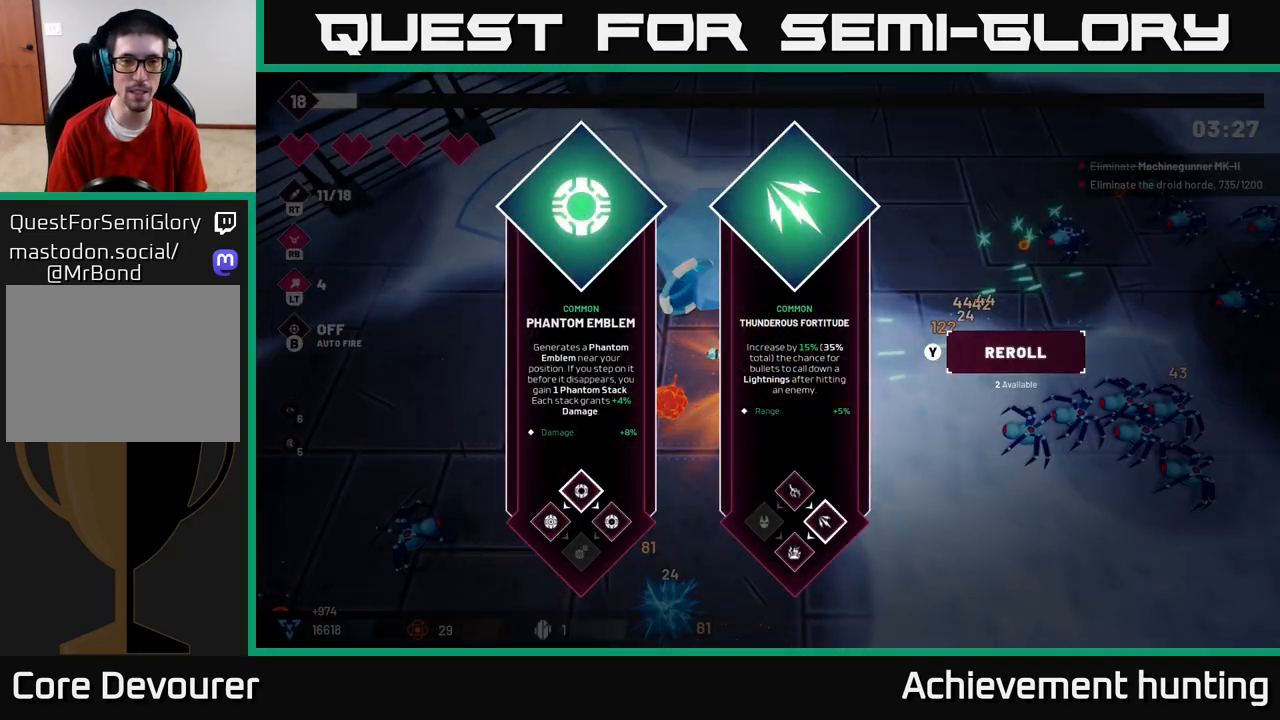
{"buttons": [], "left_stick": "center", "right_stick": "center", "events": []}
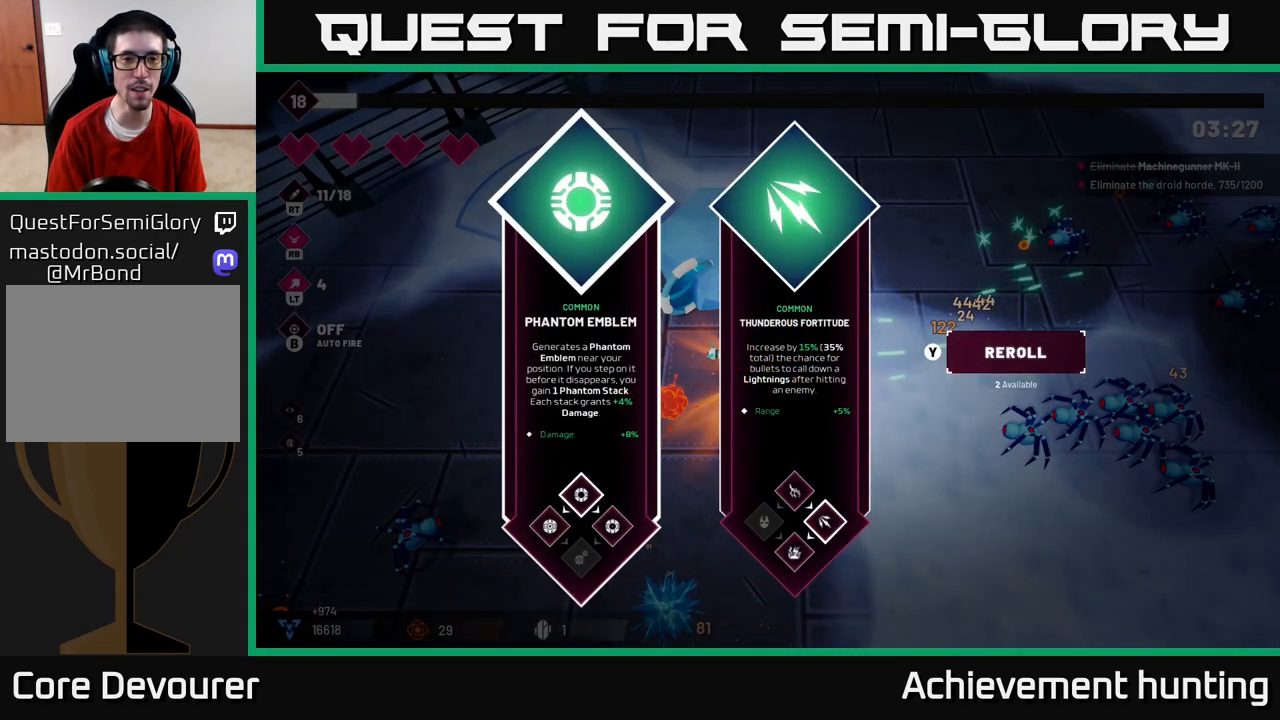
{"buttons": [], "left_stick": "center", "right_stick": "center", "events": []}
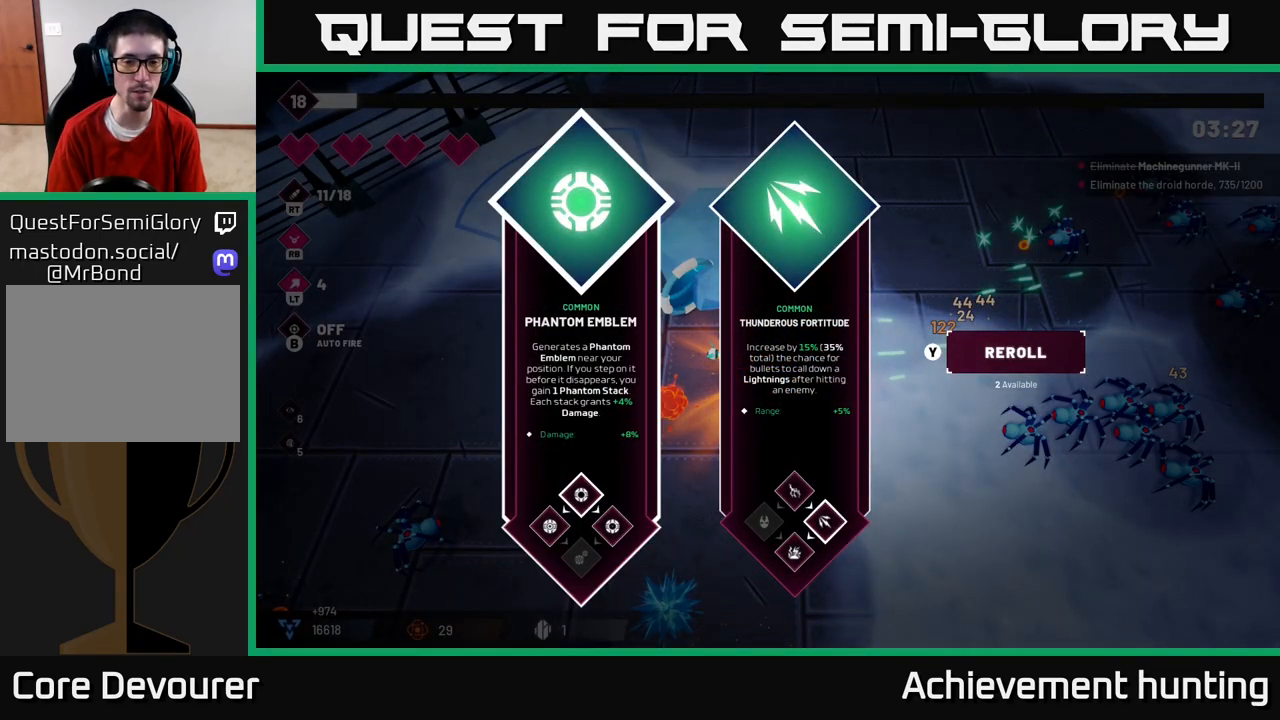
{"buttons": [], "left_stick": "center", "right_stick": "center", "events": [[300, "left_stick", "right"], [500, "left_stick", "center"]]}
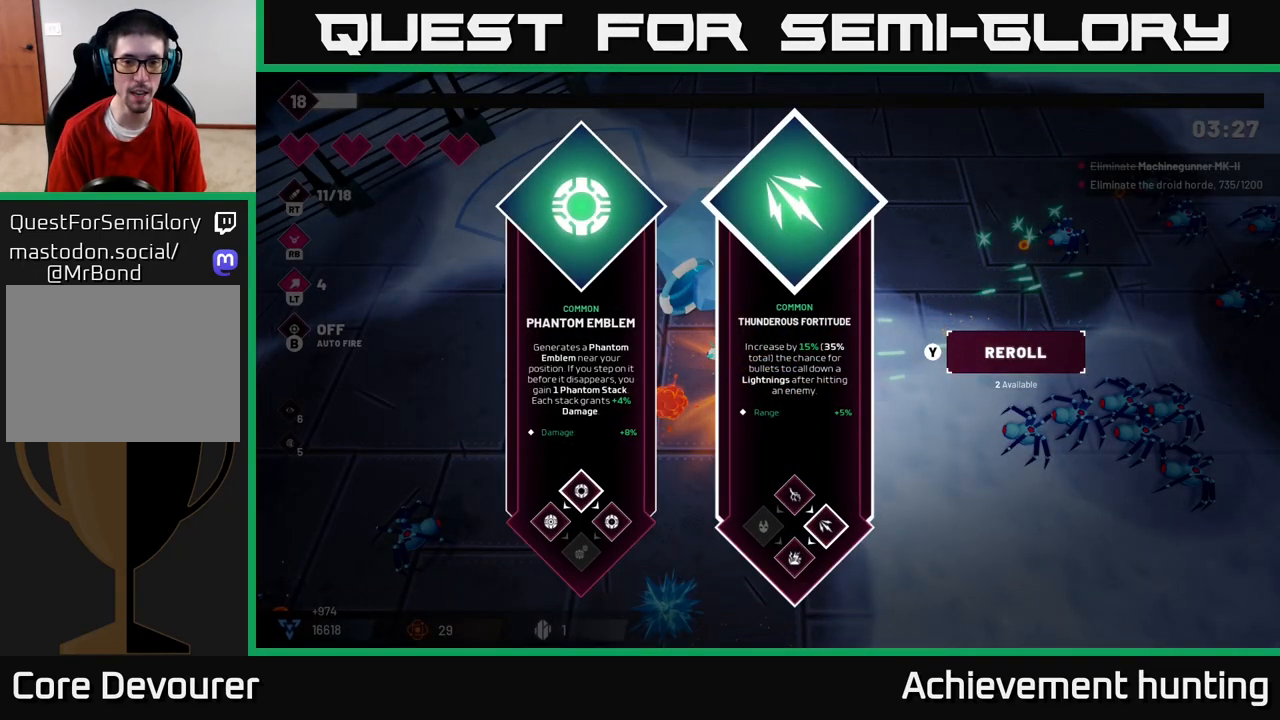
{"buttons": ["A"], "left_stick": "right", "right_stick": "center", "events": [[67, "left_stick", "left"], [250, "left_stick", "center"], [333, "left_stick", "right"], [483, "A", "down"]]}
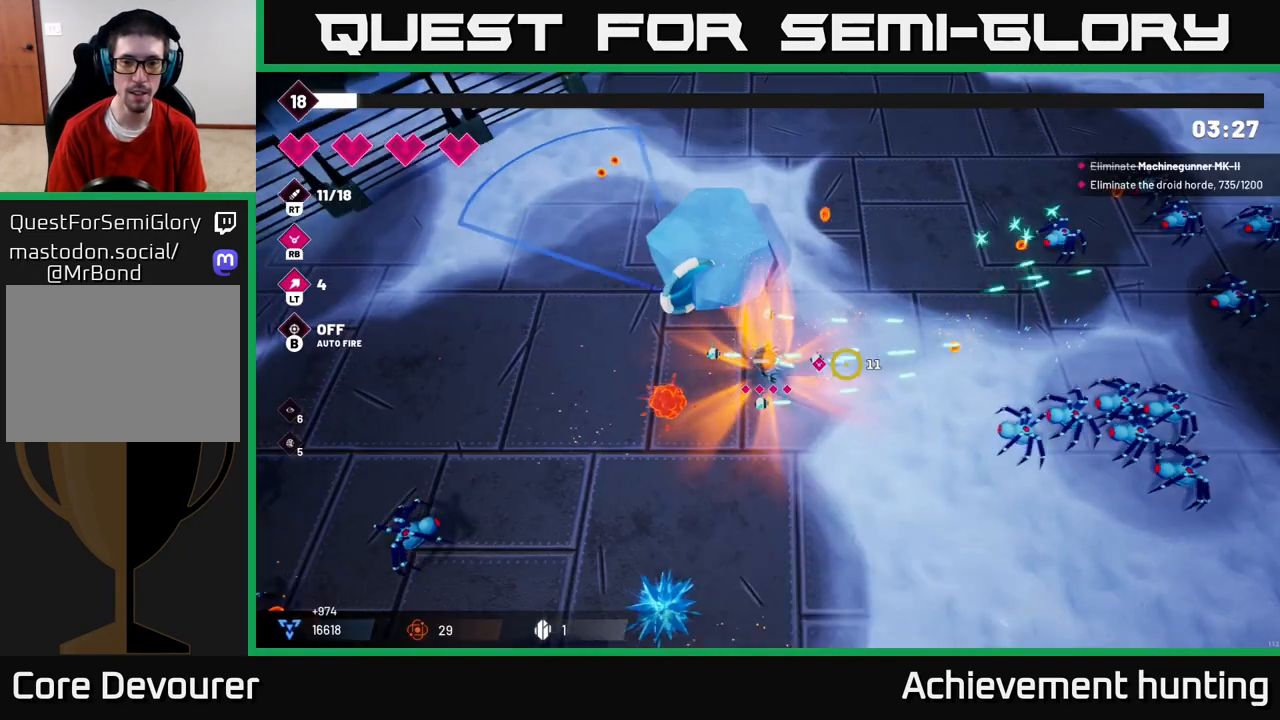
{"buttons": ["R2"], "left_stick": "down-right", "right_stick": "right", "events": [[67, "A", "up"], [167, "left_stick", "down-right"], [250, "right_stick", "right"], [300, "R2", "down"]]}
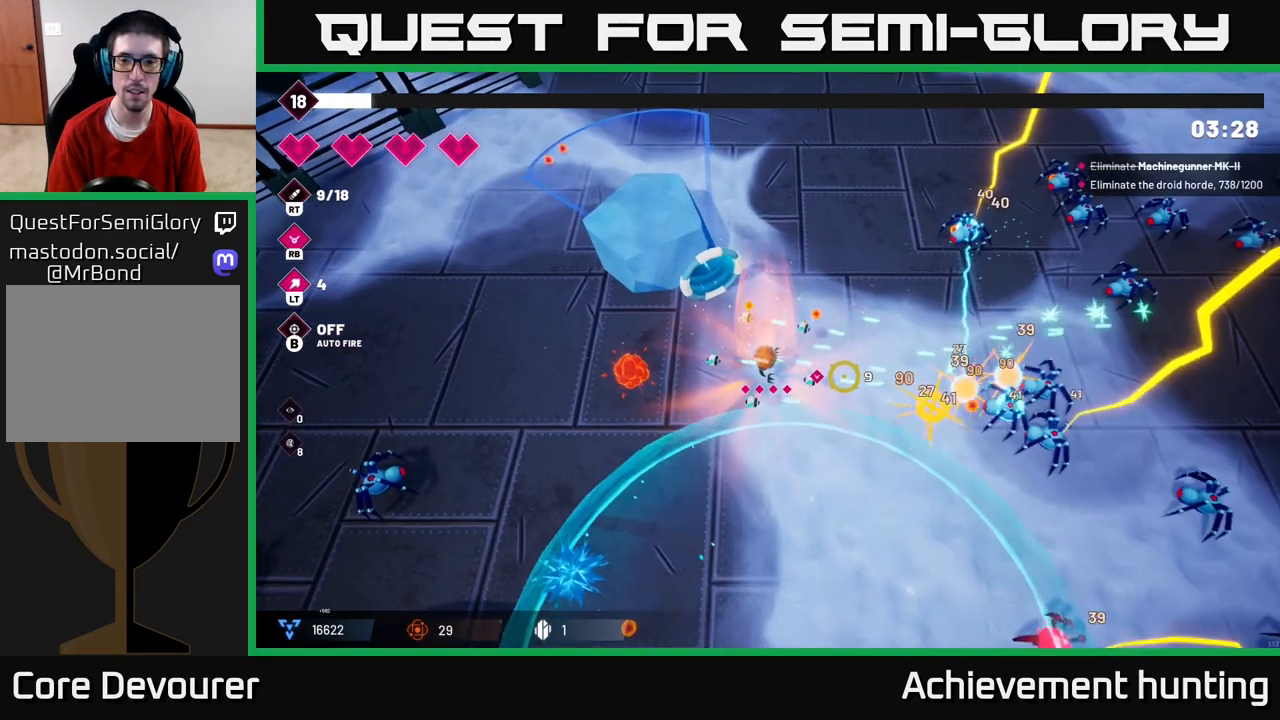
{"buttons": [], "left_stick": "down-right", "right_stick": "right", "events": [[200, "R2", "up"]]}
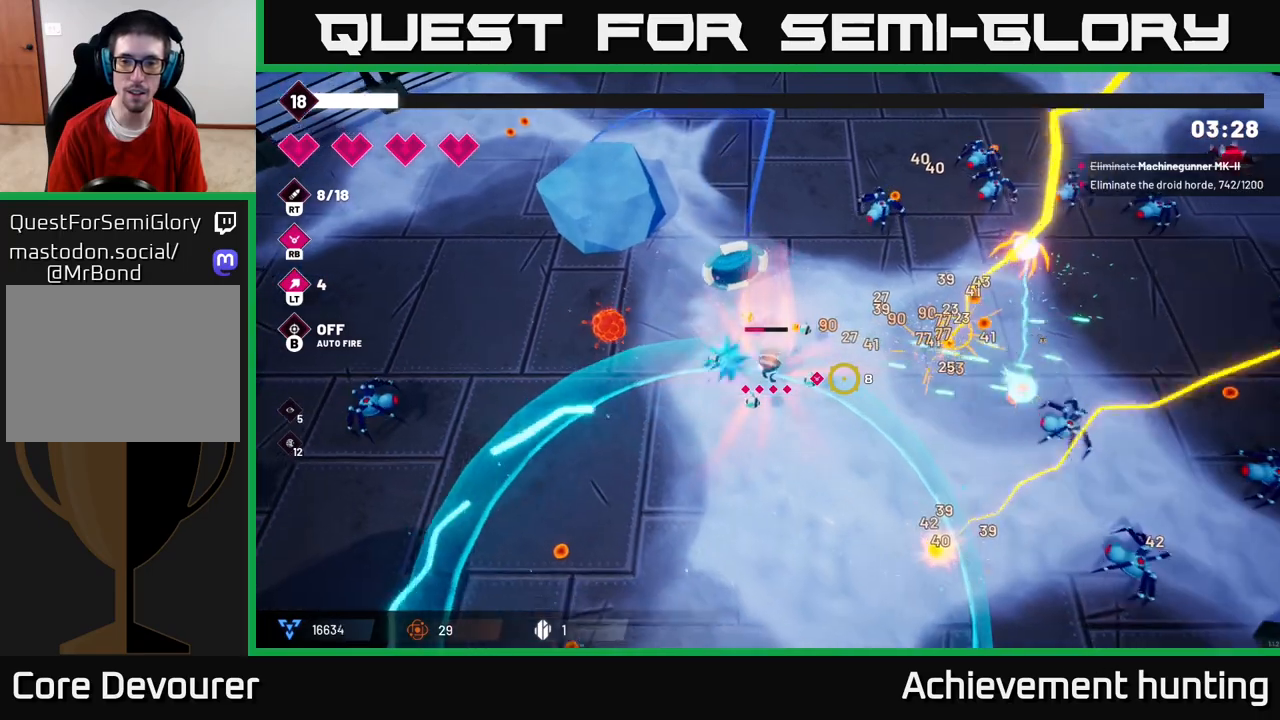
{"buttons": [], "left_stick": "right", "right_stick": "down-right", "events": [[183, "left_stick", "right"], [250, "R2", "down"], [367, "right_stick", "down-right"], [400, "R2", "up"]]}
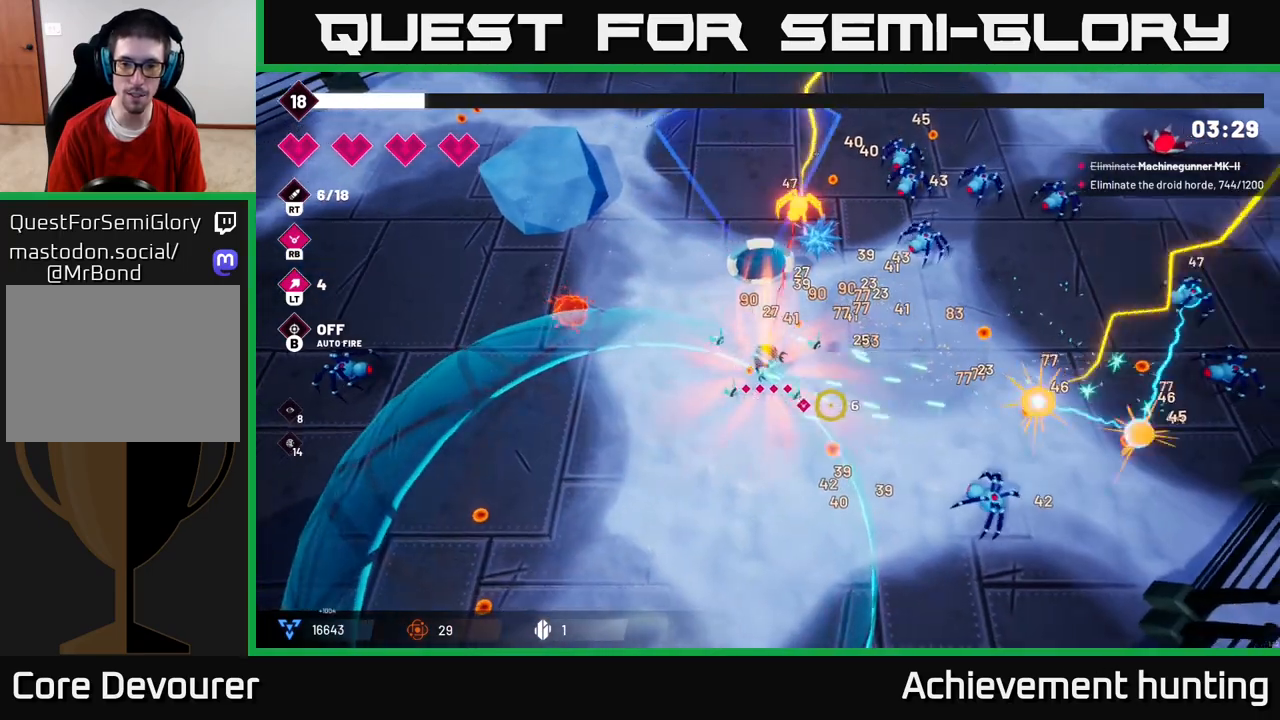
{"buttons": [], "left_stick": "right", "right_stick": "up-right", "events": [[133, "R2", "down"], [283, "R2", "up"], [417, "right_stick", "up-right"]]}
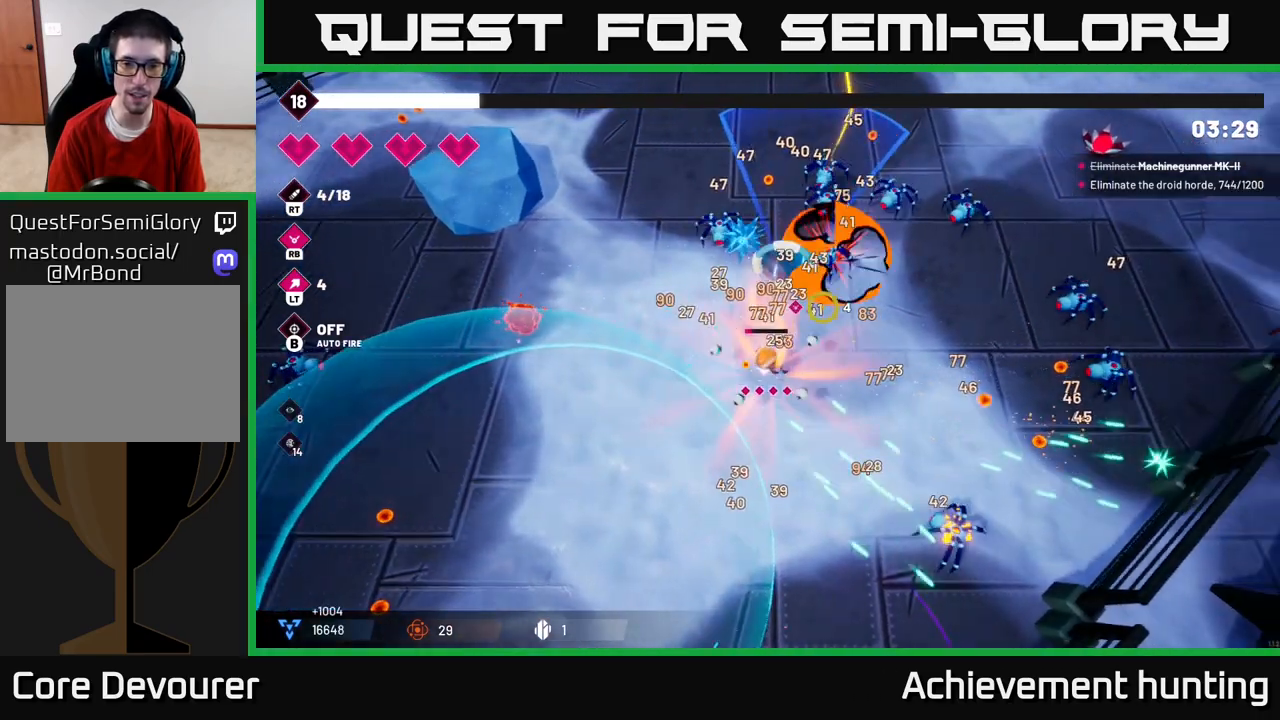
{"buttons": ["R2"], "left_stick": "down-right", "right_stick": "right", "events": [[67, "R2", "down"], [67, "right_stick", "up"], [250, "right_stick", "up-right"], [283, "R2", "up"], [350, "left_stick", "down-right"], [350, "right_stick", "right"], [483, "R2", "down"]]}
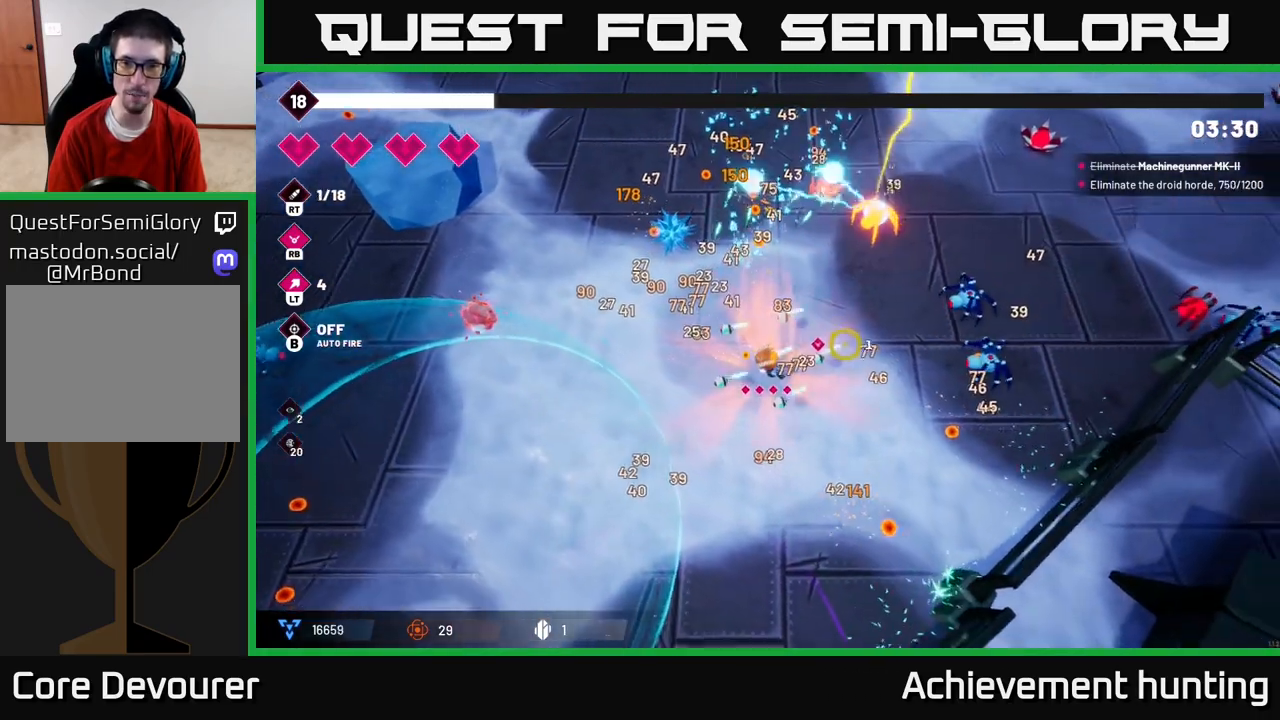
{"buttons": [], "left_stick": "right", "right_stick": "right", "events": [[150, "left_stick", "right"], [283, "R2", "up"]]}
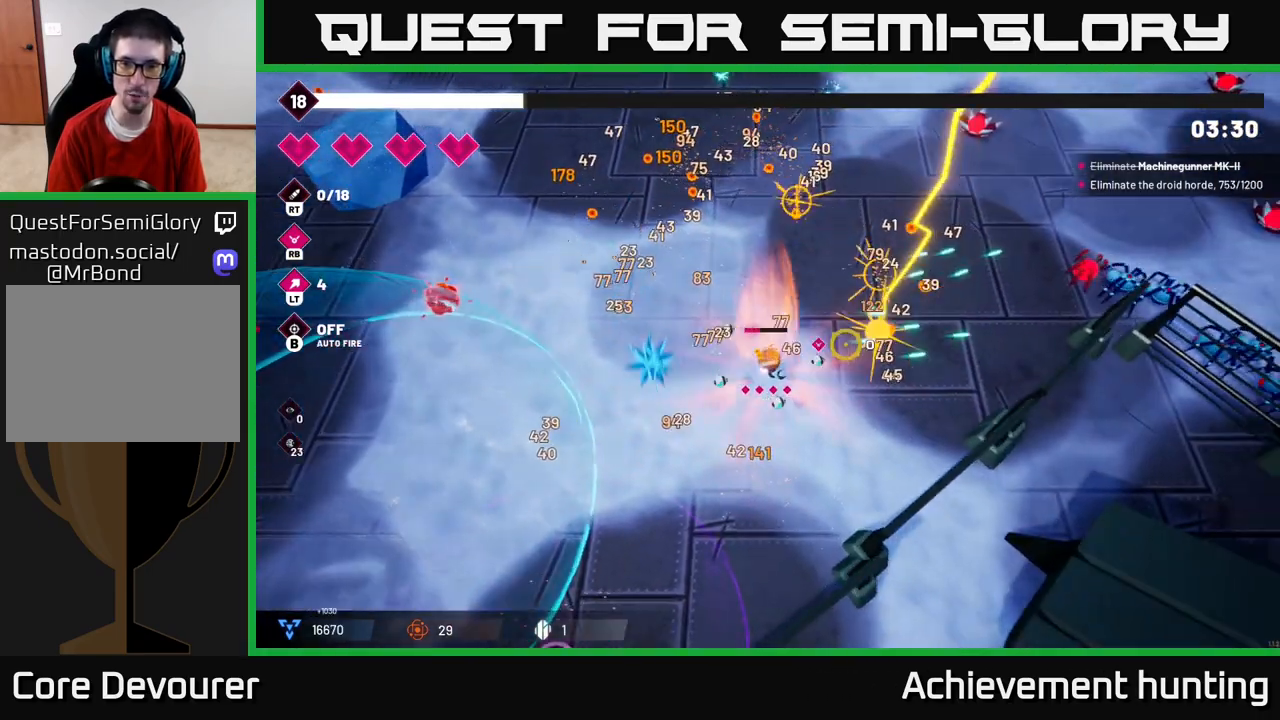
{"buttons": [], "left_stick": "up-right", "right_stick": "right", "events": [[17, "left_stick", "up-right"], [83, "right_stick", "up-right"], [150, "left_stick", "up"], [317, "left_stick", "up-right"], [400, "right_stick", "right"]]}
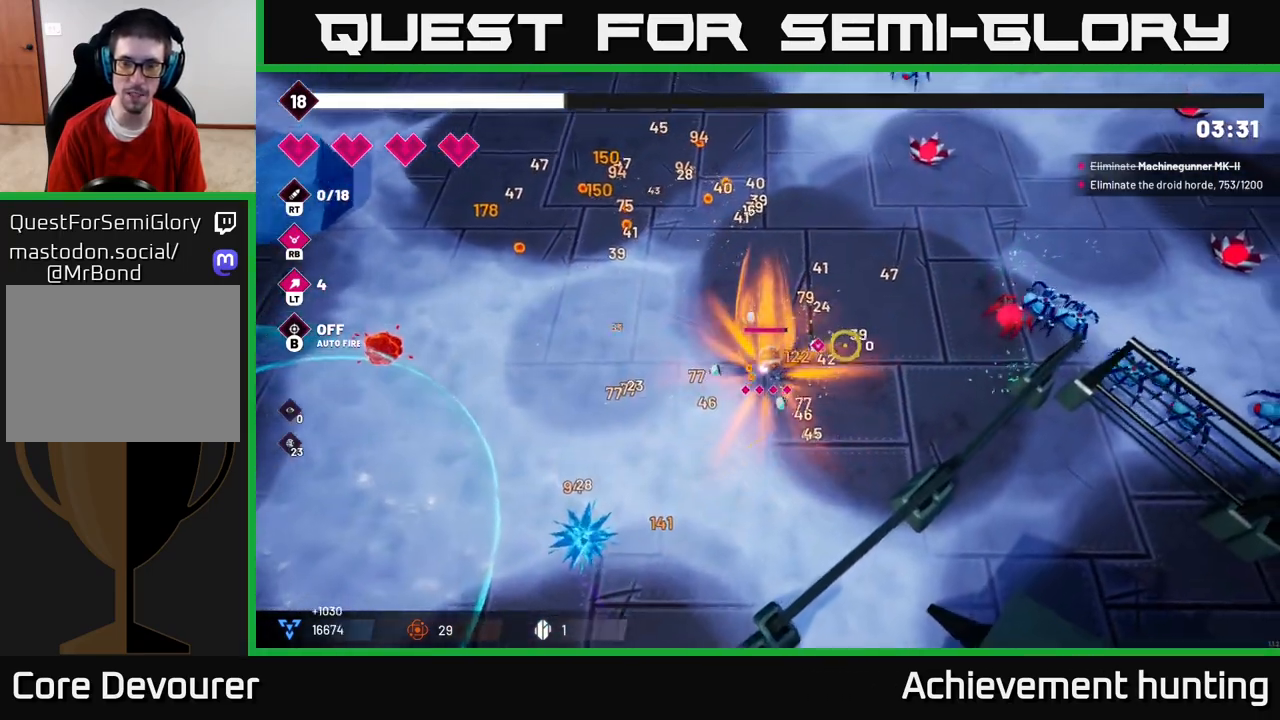
{"buttons": [], "left_stick": "up-right", "right_stick": "right", "events": [[133, "R2", "down"], [483, "R2", "up"]]}
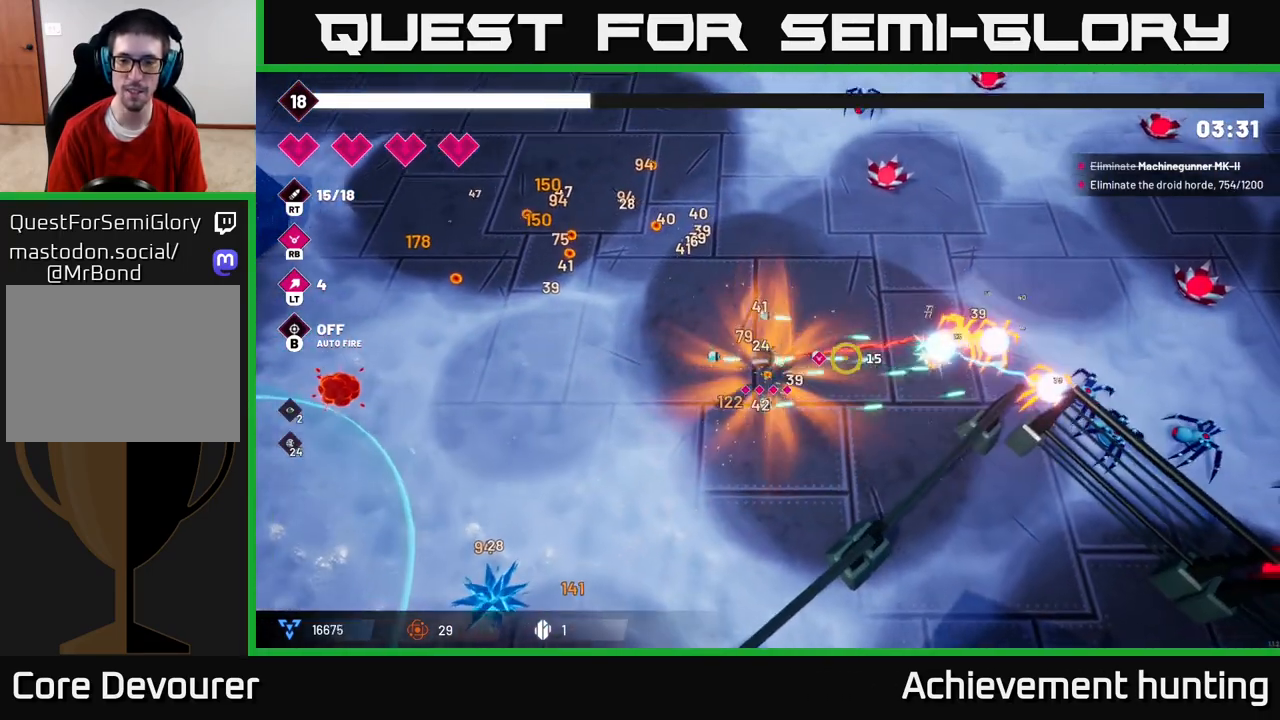
{"buttons": [], "left_stick": "up-right", "right_stick": "right", "events": [[150, "left_stick", "right"], [383, "left_stick", "up-right"]]}
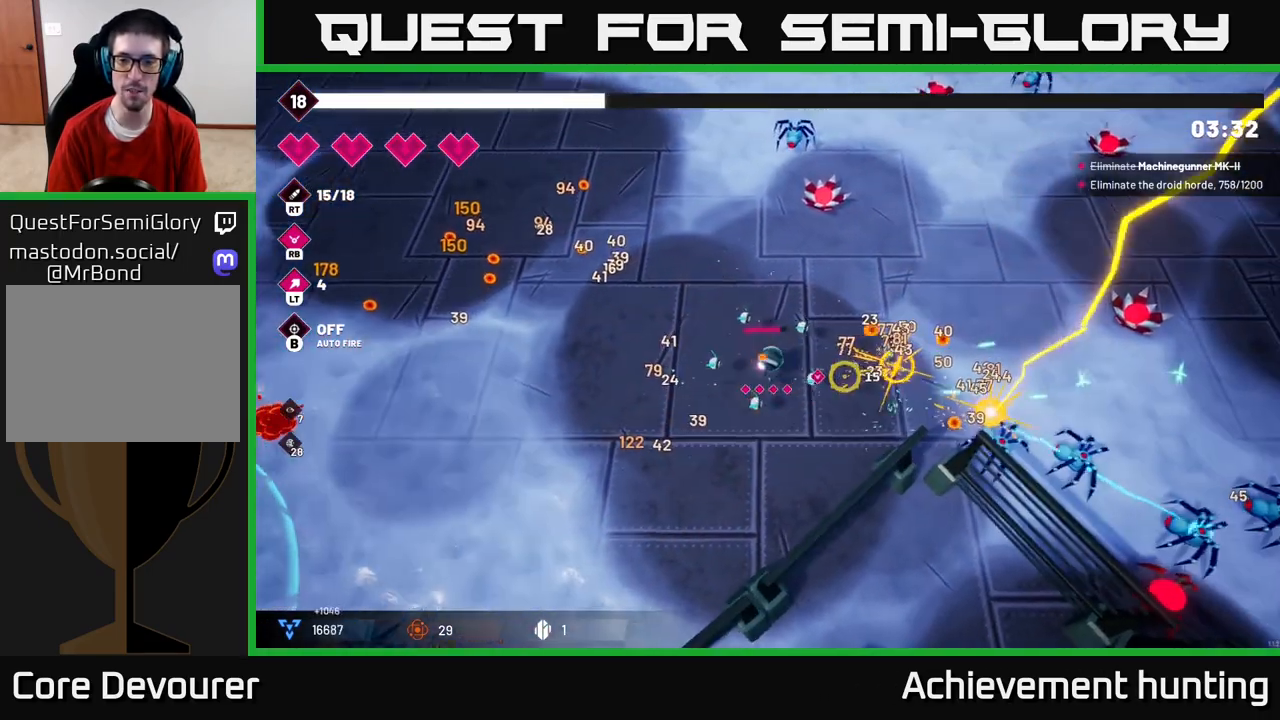
{"buttons": [], "left_stick": "right", "right_stick": "down-right", "events": [[83, "R2", "down"], [250, "R2", "up"], [250, "right_stick", "down-right"], [367, "left_stick", "right"]]}
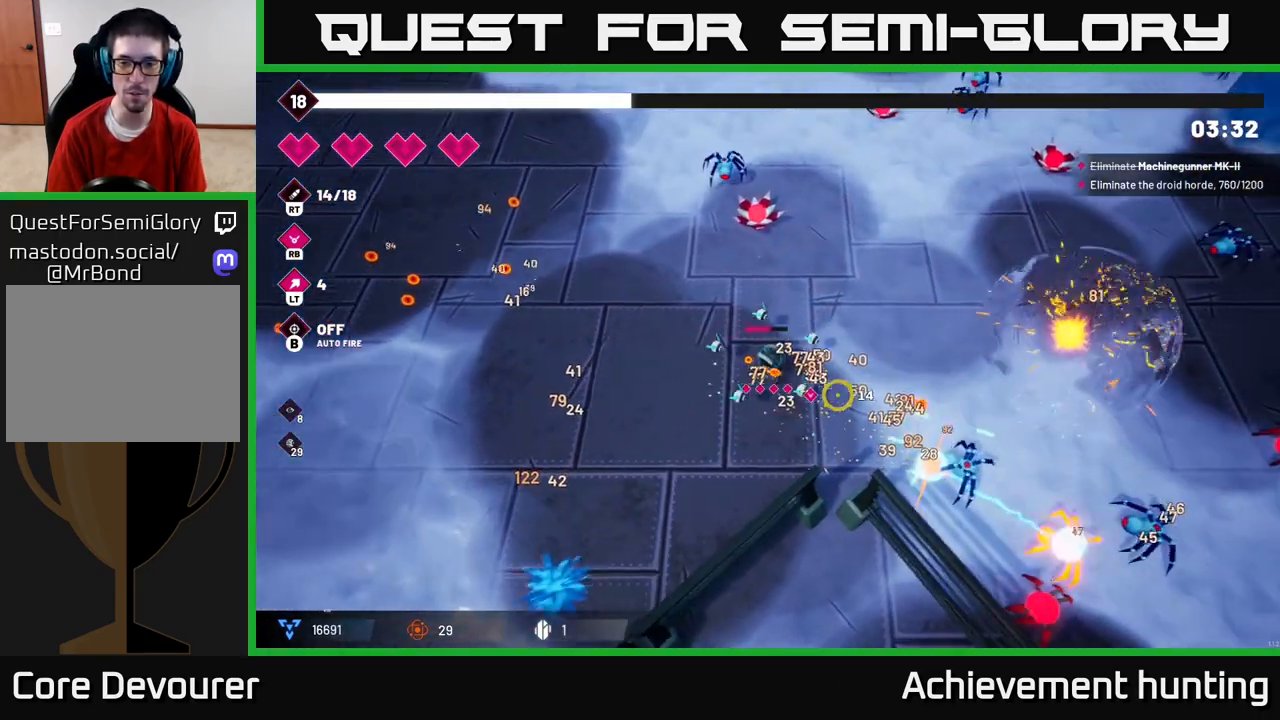
{"buttons": [], "left_stick": "right", "right_stick": "down-right", "events": [[283, "R2", "down"], [433, "R2", "up"]]}
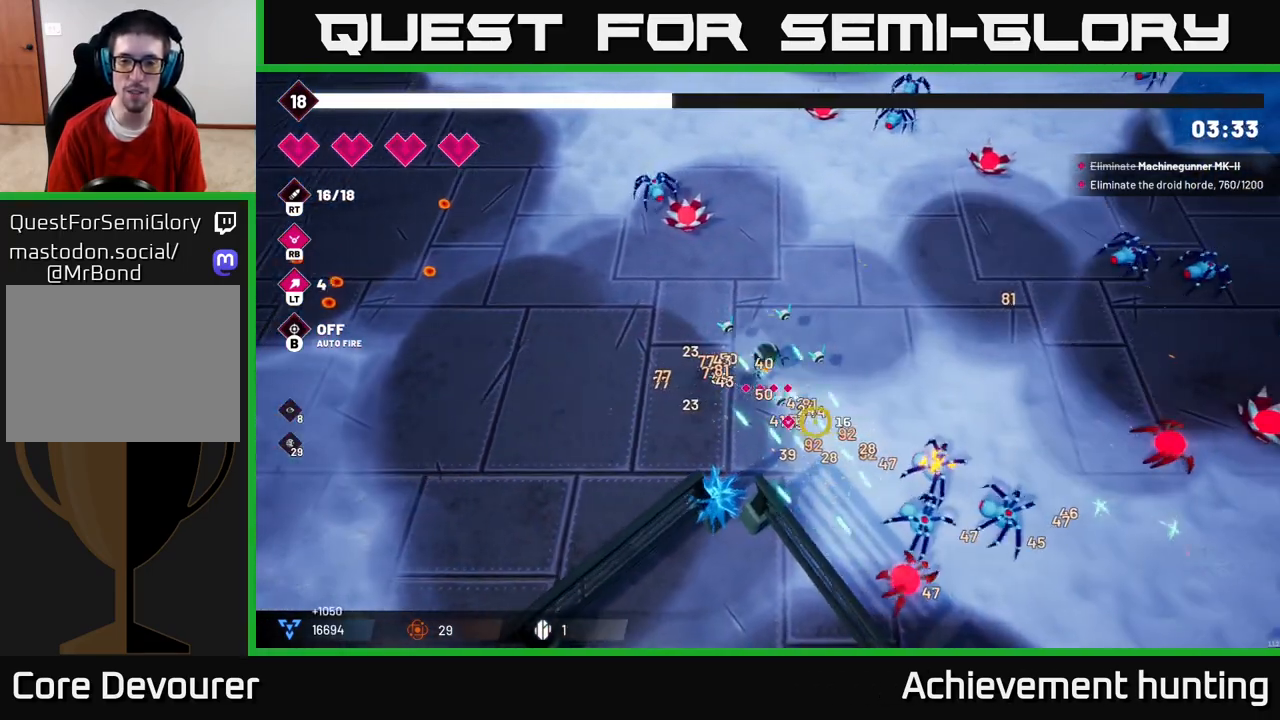
{"buttons": ["R2"], "left_stick": "up-right", "right_stick": "down-right", "events": [[217, "R2", "down"], [383, "left_stick", "up-right"]]}
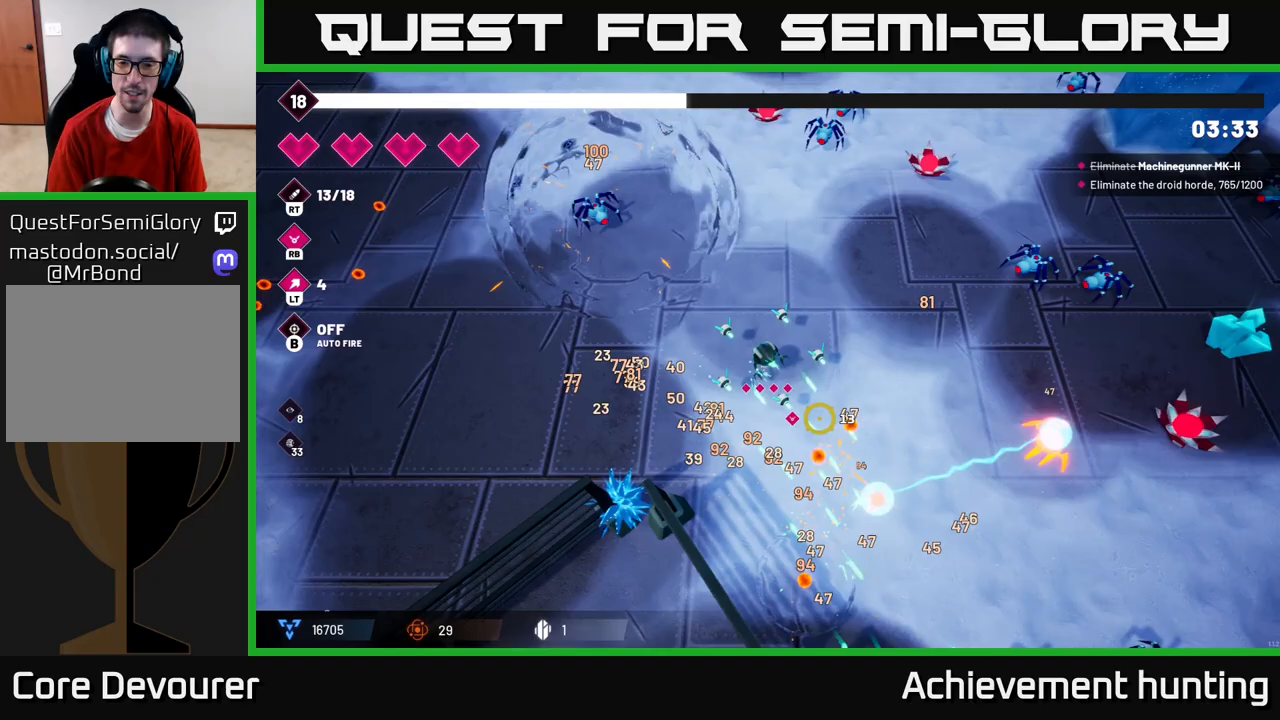
{"buttons": ["R2"], "left_stick": "up", "right_stick": "right", "events": [[50, "R2", "up"], [133, "left_stick", "right"], [150, "right_stick", "right"], [417, "left_stick", "up"], [450, "R2", "down"]]}
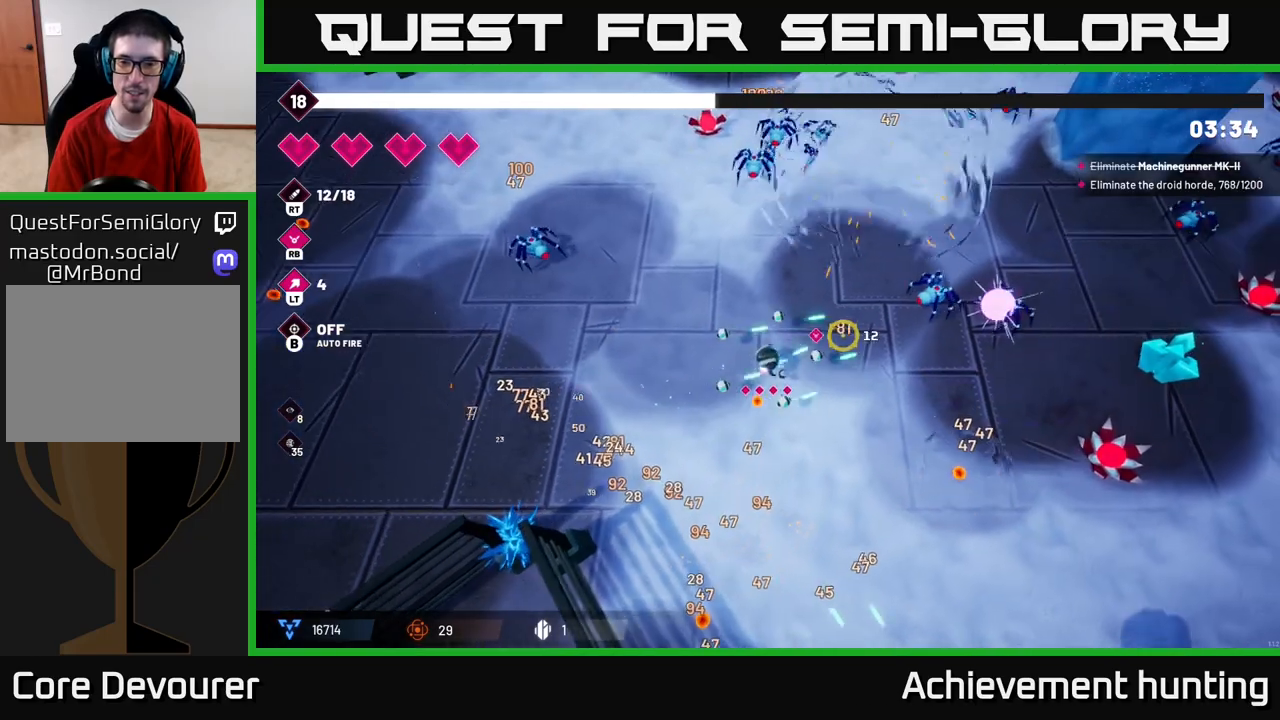
{"buttons": ["R2"], "left_stick": "right", "right_stick": "right", "events": [[183, "left_stick", "right"]]}
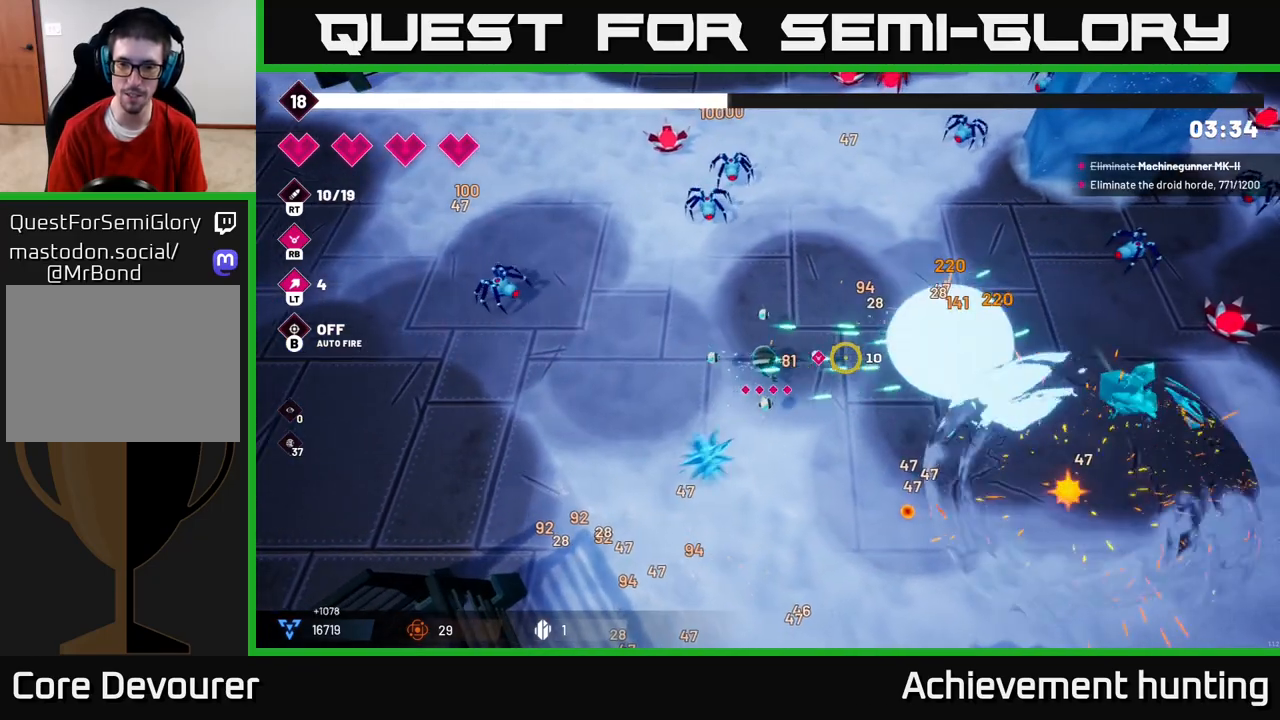
{"buttons": [], "left_stick": "up-right", "right_stick": "right", "events": [[450, "R2", "up"], [500, "left_stick", "up-right"]]}
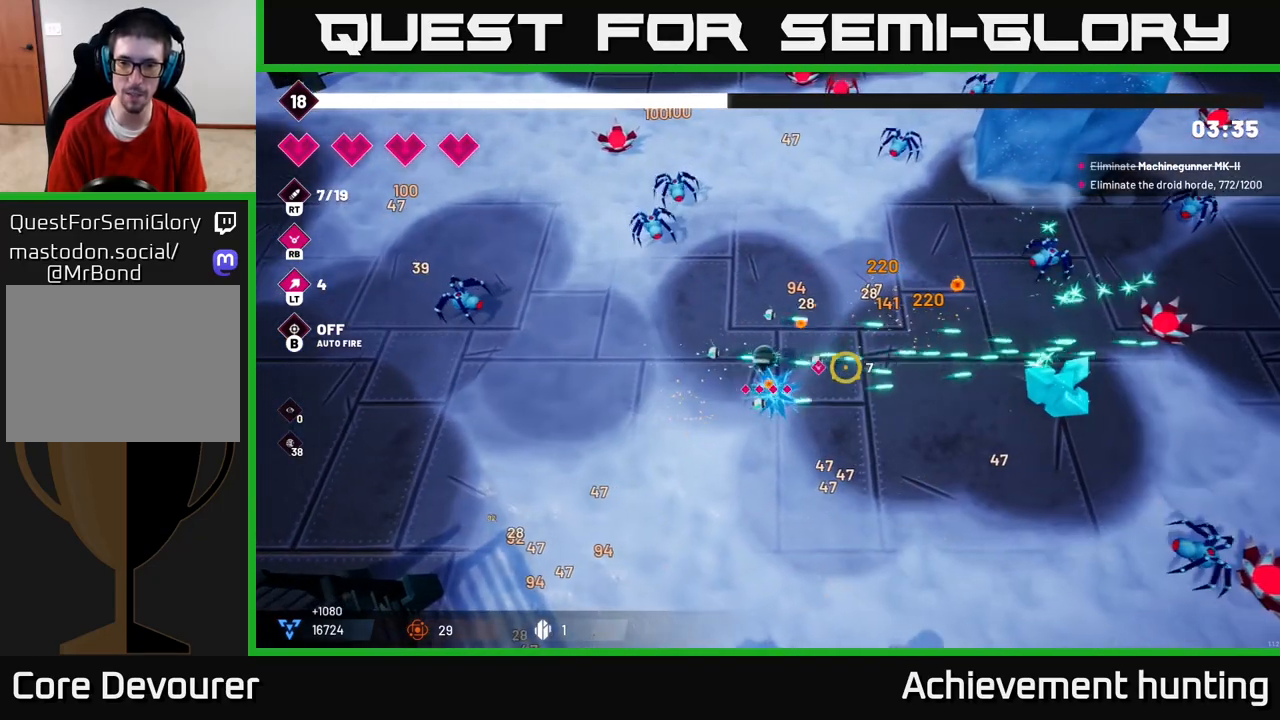
{"buttons": [], "left_stick": "right", "right_stick": "down-right", "events": [[117, "left_stick", "right"], [483, "right_stick", "down-right"]]}
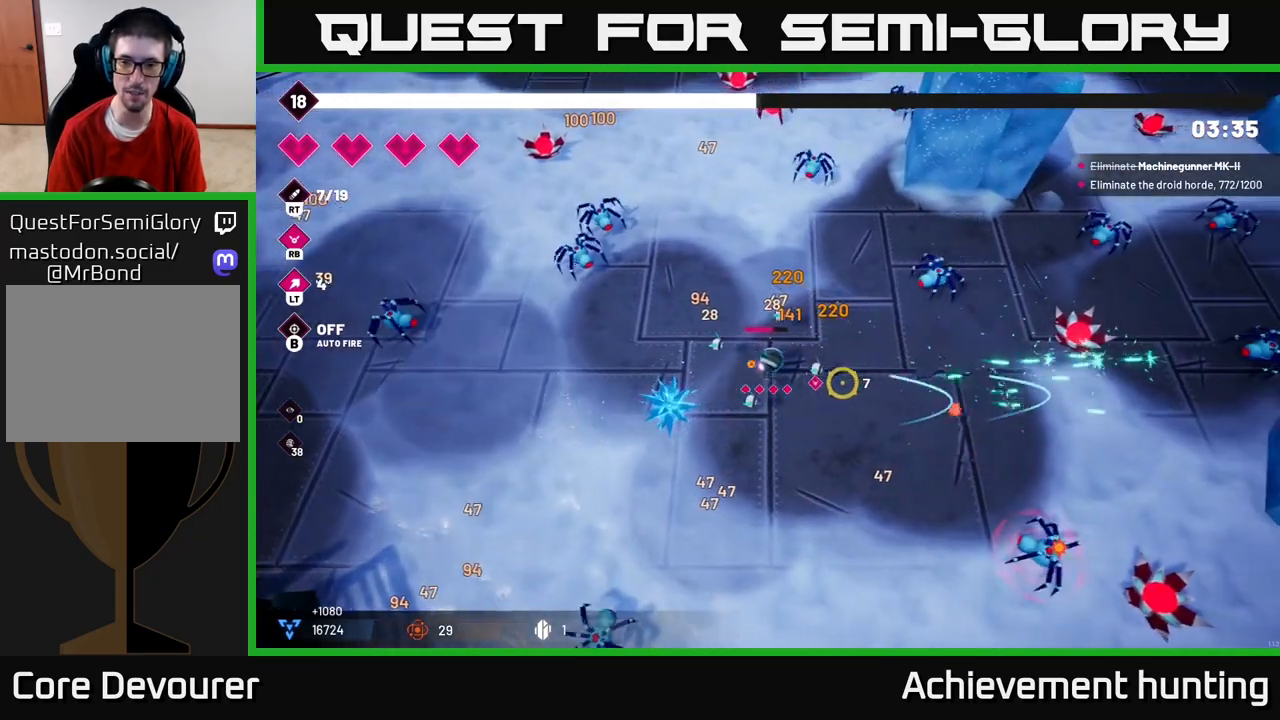
{"buttons": ["R2"], "left_stick": "down-right", "right_stick": "down-right", "events": [[117, "left_stick", "down-right"], [183, "R2", "down"]]}
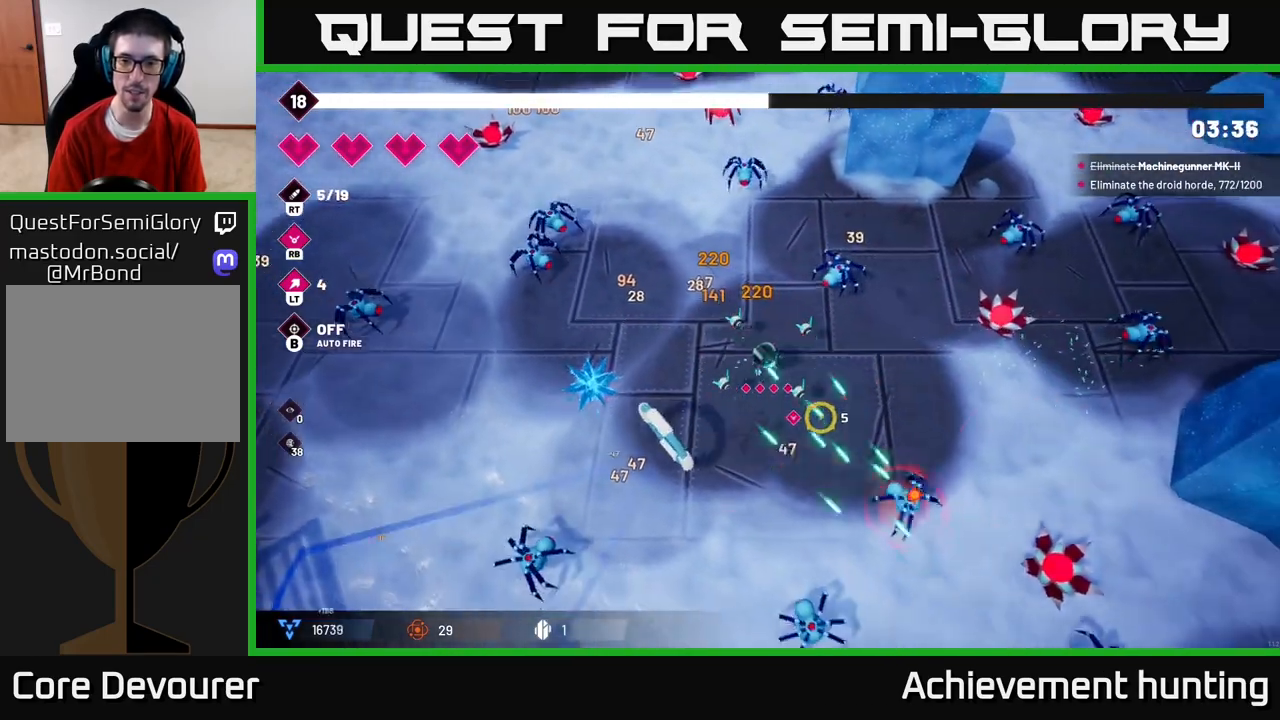
{"buttons": [], "left_stick": "right", "right_stick": "down-right", "events": [[417, "left_stick", "right"], [467, "R2", "up"]]}
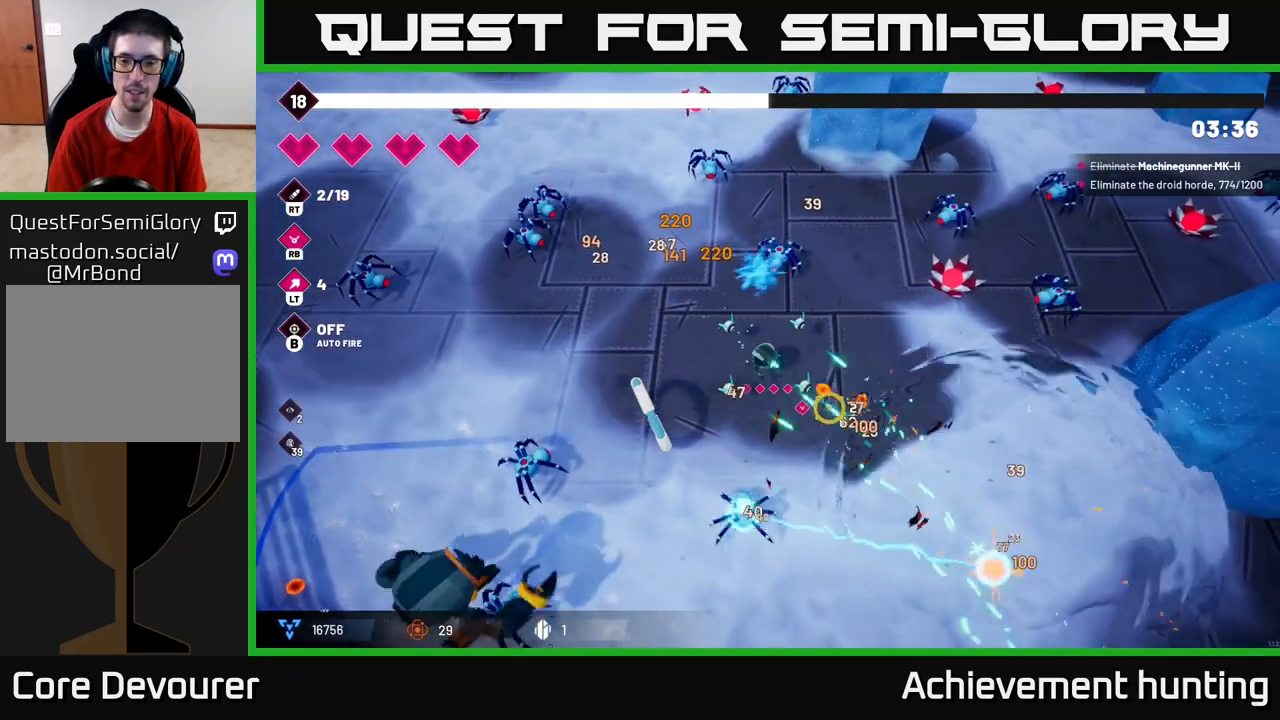
{"buttons": [], "left_stick": "right", "right_stick": "right", "events": [[33, "right_stick", "right"], [133, "right_stick", "up-right"], [217, "R2", "down"], [417, "R2", "up"], [483, "right_stick", "right"]]}
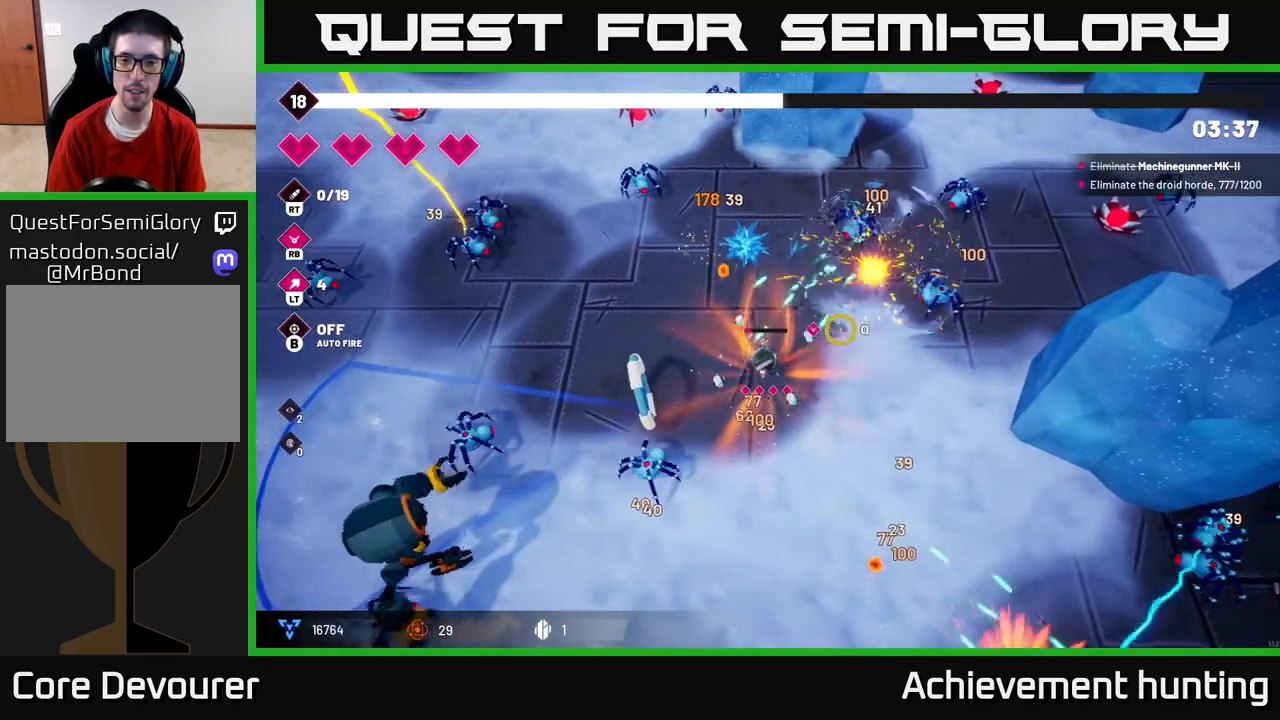
{"buttons": [], "left_stick": "center", "right_stick": "left", "events": [[150, "right_stick", "left"], [467, "left_stick", "center"]]}
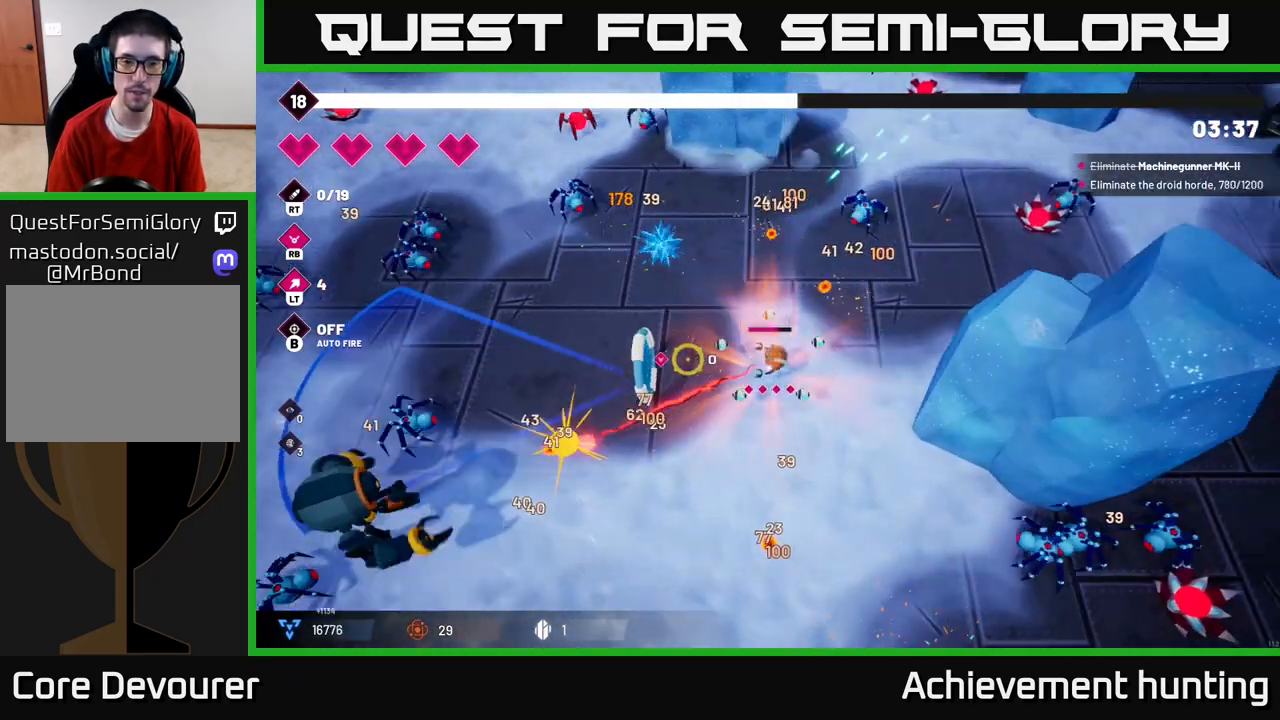
{"buttons": ["R2"], "left_stick": "center", "right_stick": "left", "events": [[133, "left_stick", "down"], [233, "R2", "down"], [283, "left_stick", "center"]]}